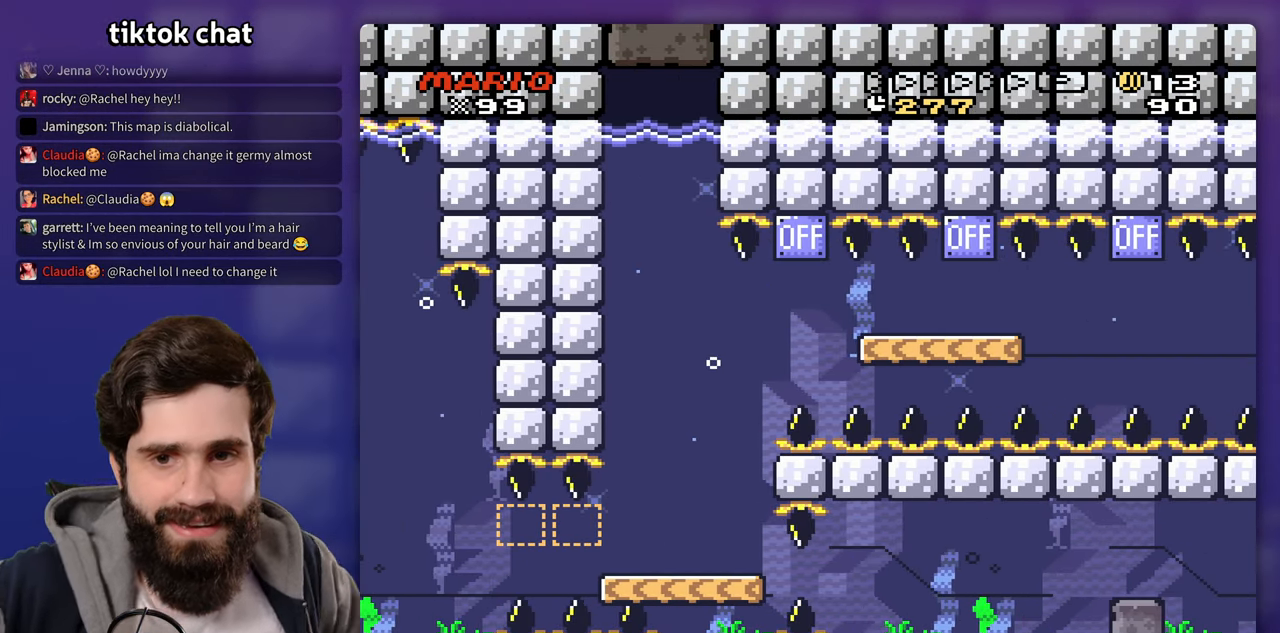
Gameplay with a controller (Nintendo layout); each line is a JSON object with the inputs held at the frame after it (dt_ms = milliseconds from this image to that frame). "events" lists button and stick changes between this image and that frame as [ms after this image, input, new state], when the widget could be followed in between. Not read: B DPAD_RIGHT L3 R3 Y.
{"dt_ms": 500, "buttons": [], "events": [[133, "DPAD_UP", "down"], [183, "DPAD_UP", "up"], [333, "L1", "down"], [383, "L1", "up"]]}
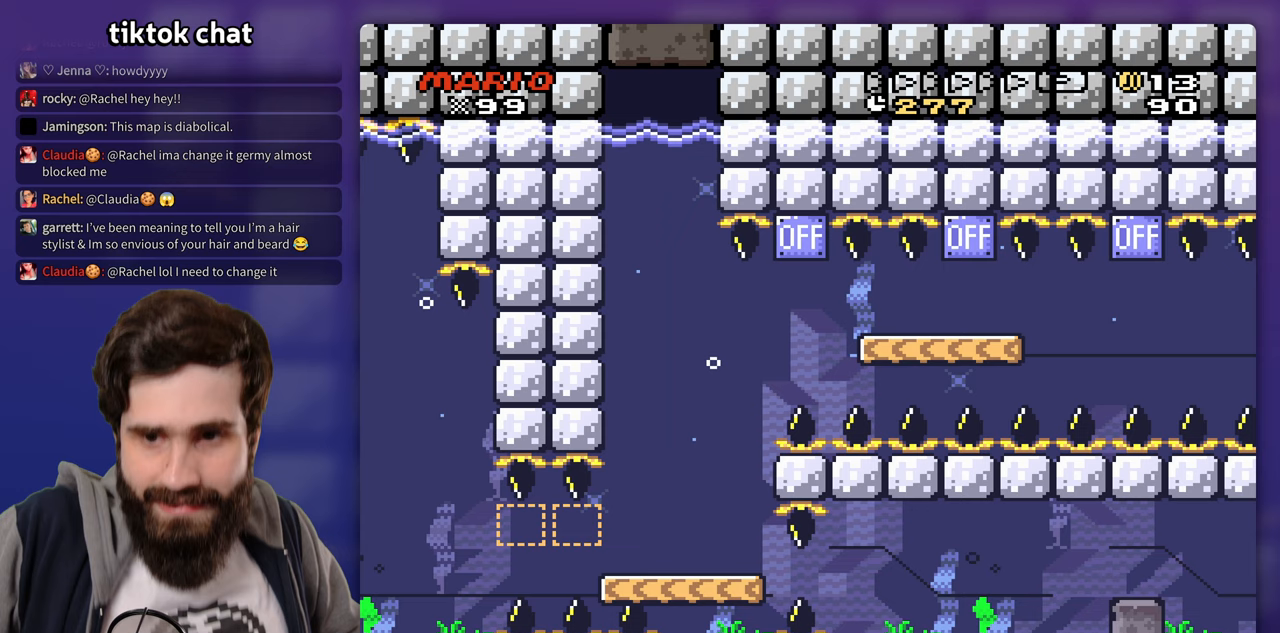
{"dt_ms": 500, "buttons": [], "events": []}
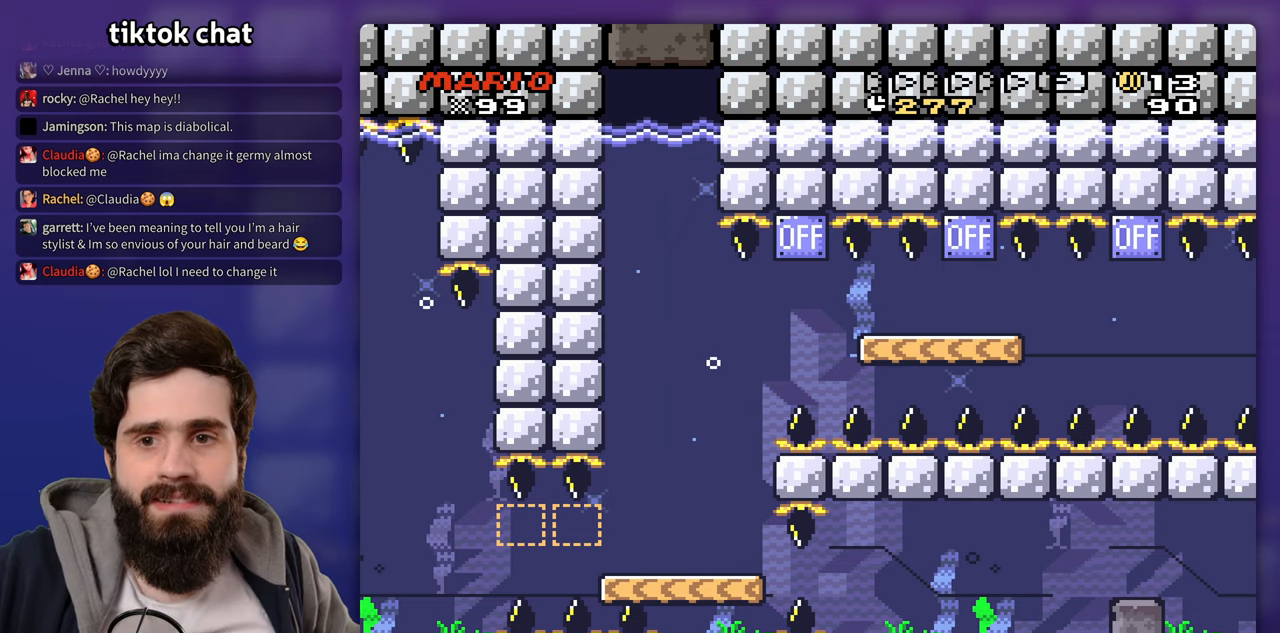
{"dt_ms": 500, "buttons": [], "events": [[333, "L1", "down"], [500, "L1", "up"]]}
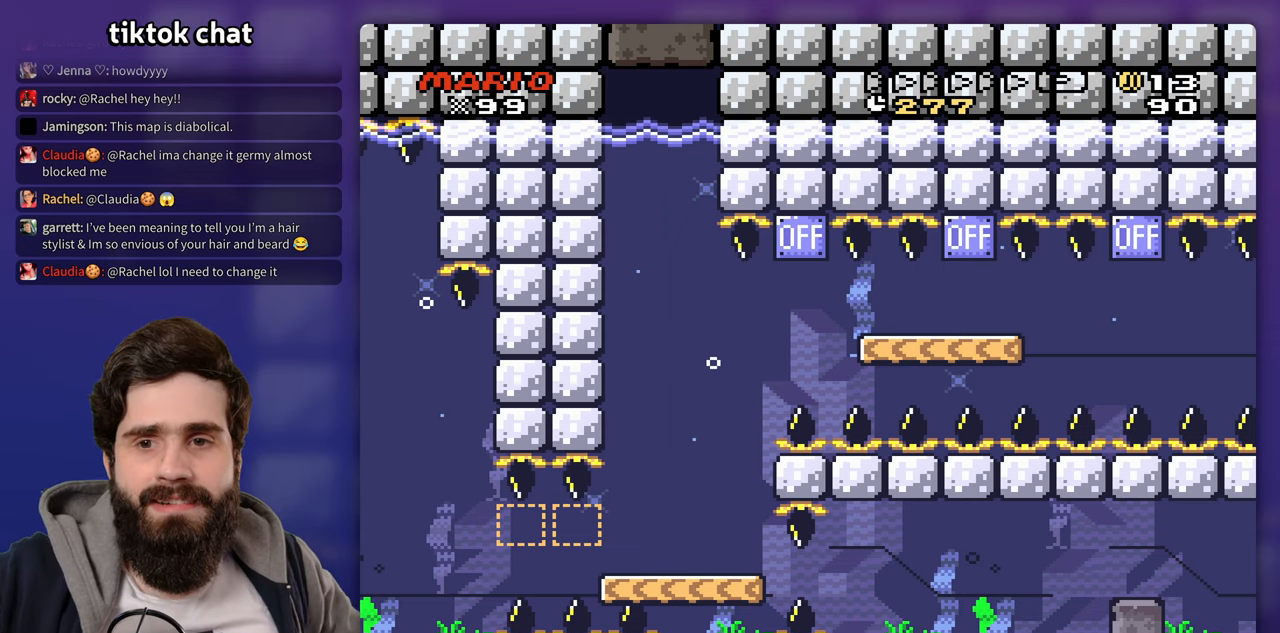
{"dt_ms": 500, "buttons": ["L1"], "events": [[267, "L1", "down"]]}
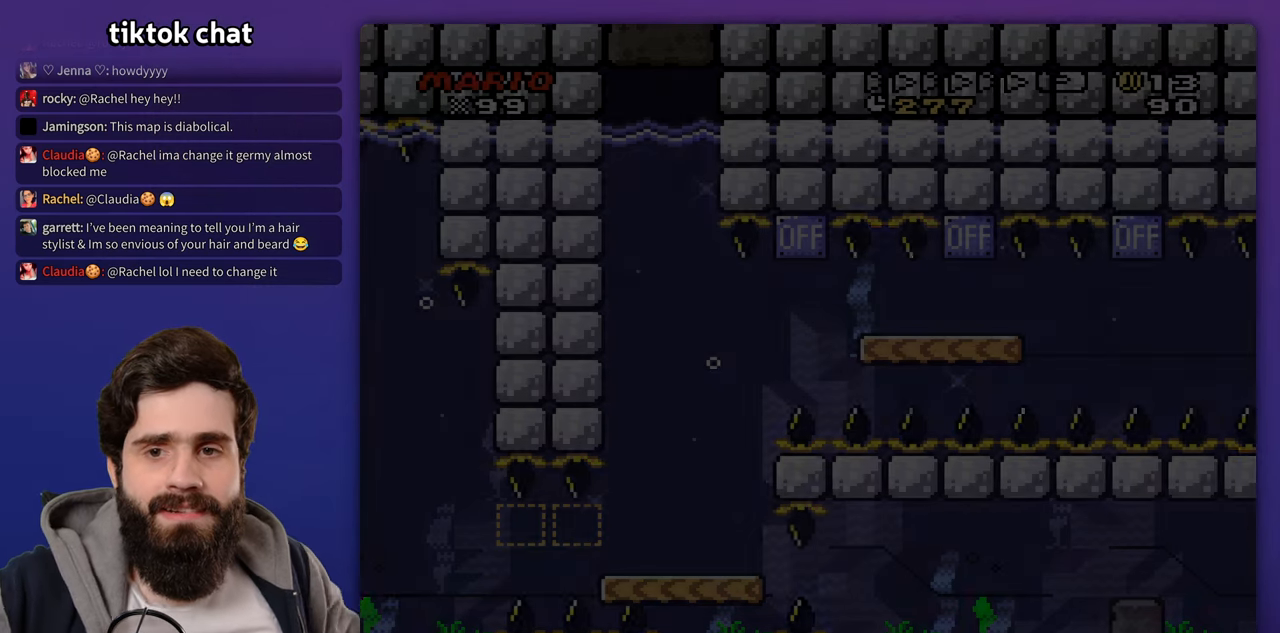
{"dt_ms": 500, "buttons": ["X"]}
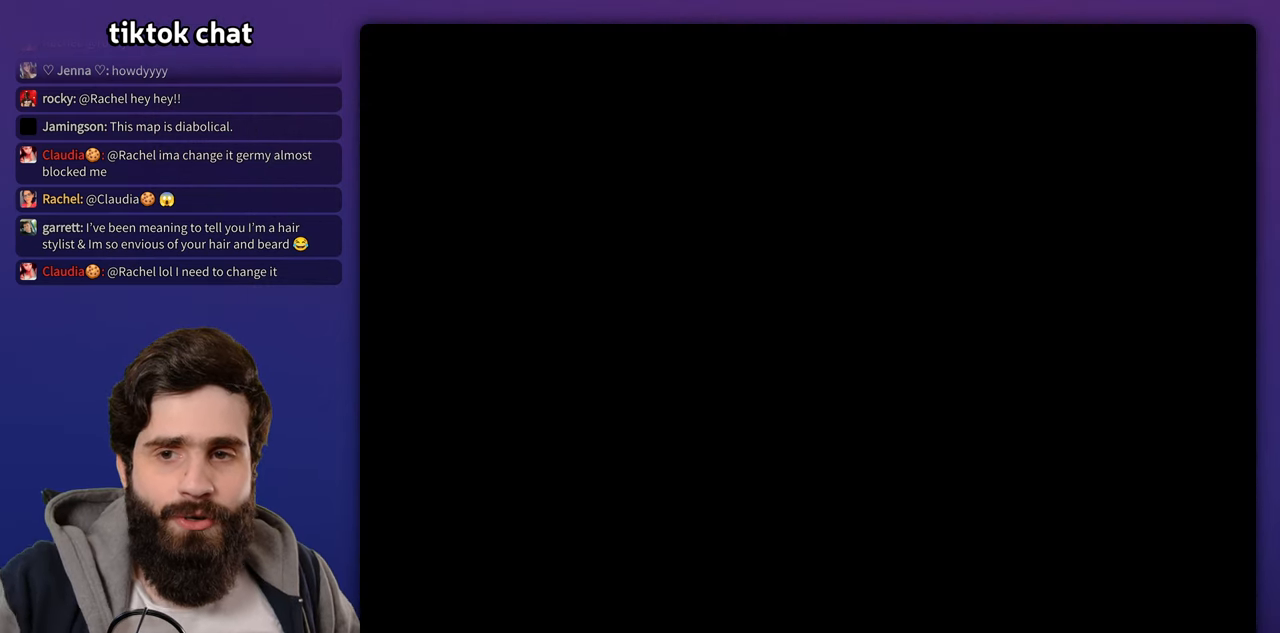
{"dt_ms": 500, "buttons": [], "events": [[100, "X", "up"], [333, "DPAD_DOWN", "down"], [333, "X", "down"], [400, "DPAD_DOWN", "up"], [433, "X", "up"]]}
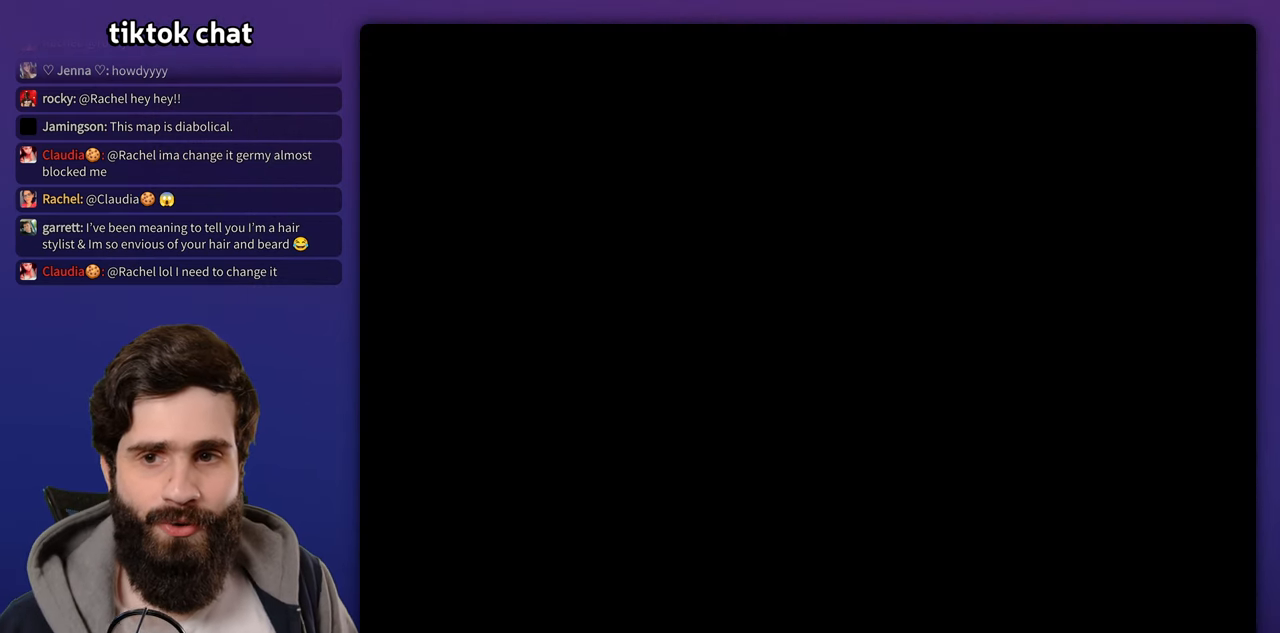
{"dt_ms": 500, "buttons": [], "events": [[333, "X", "down"], [400, "X", "up"]]}
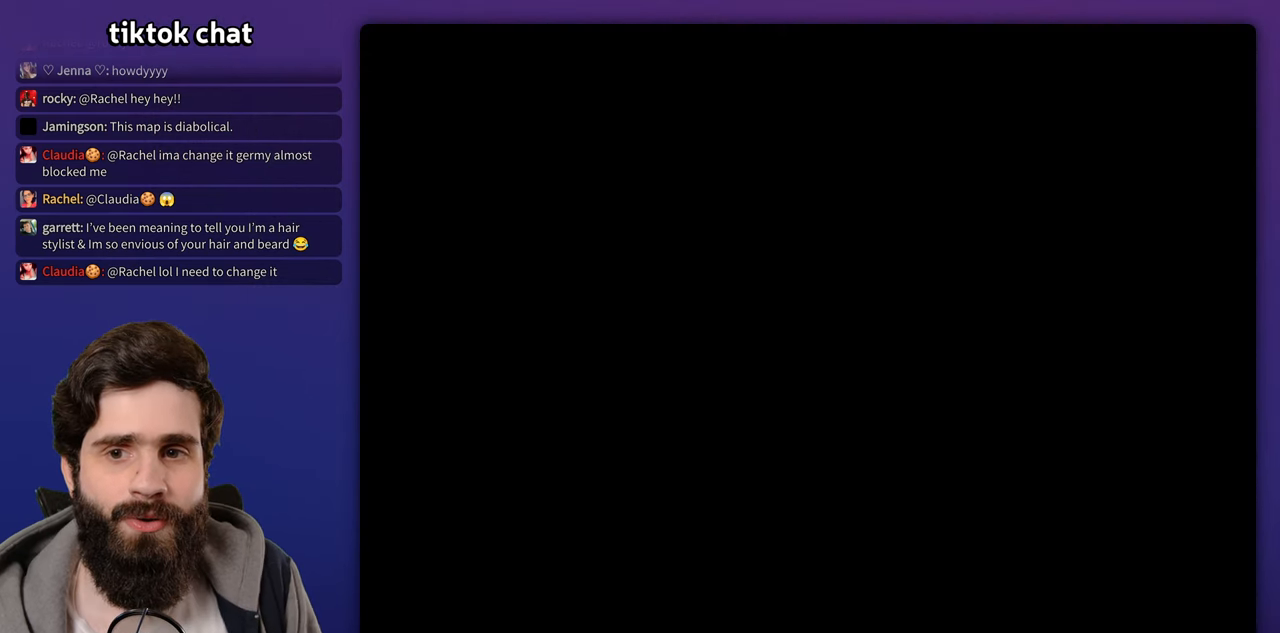
{"dt_ms": 500, "buttons": [], "events": []}
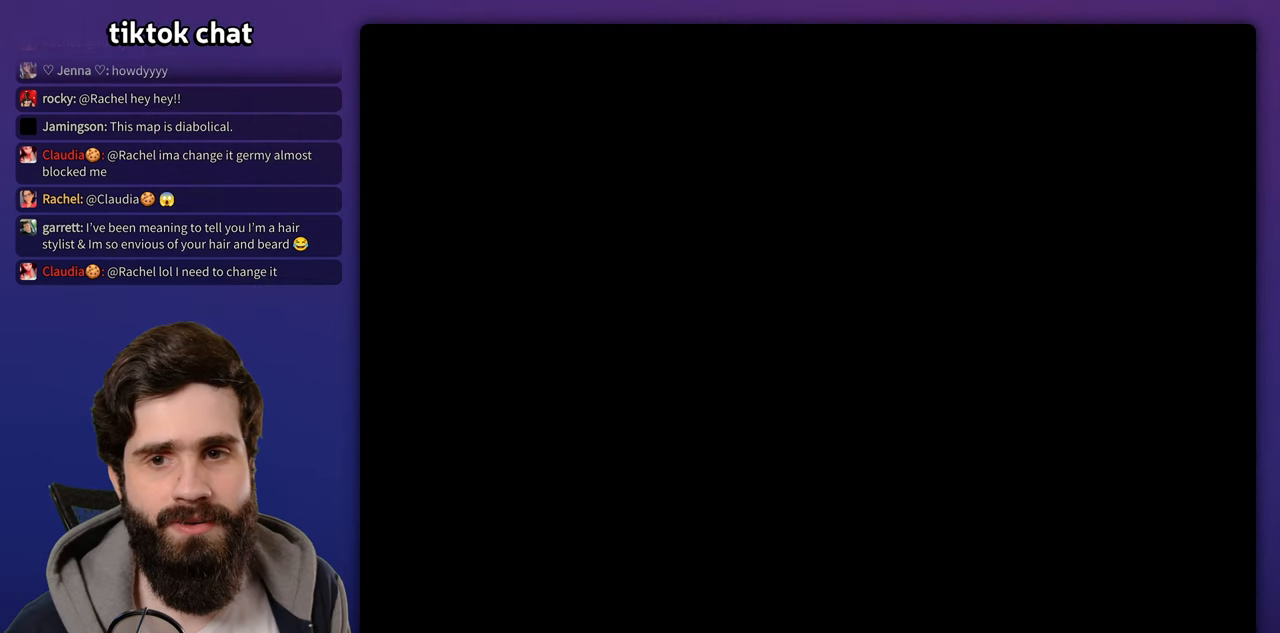
{"dt_ms": 1000, "buttons": []}
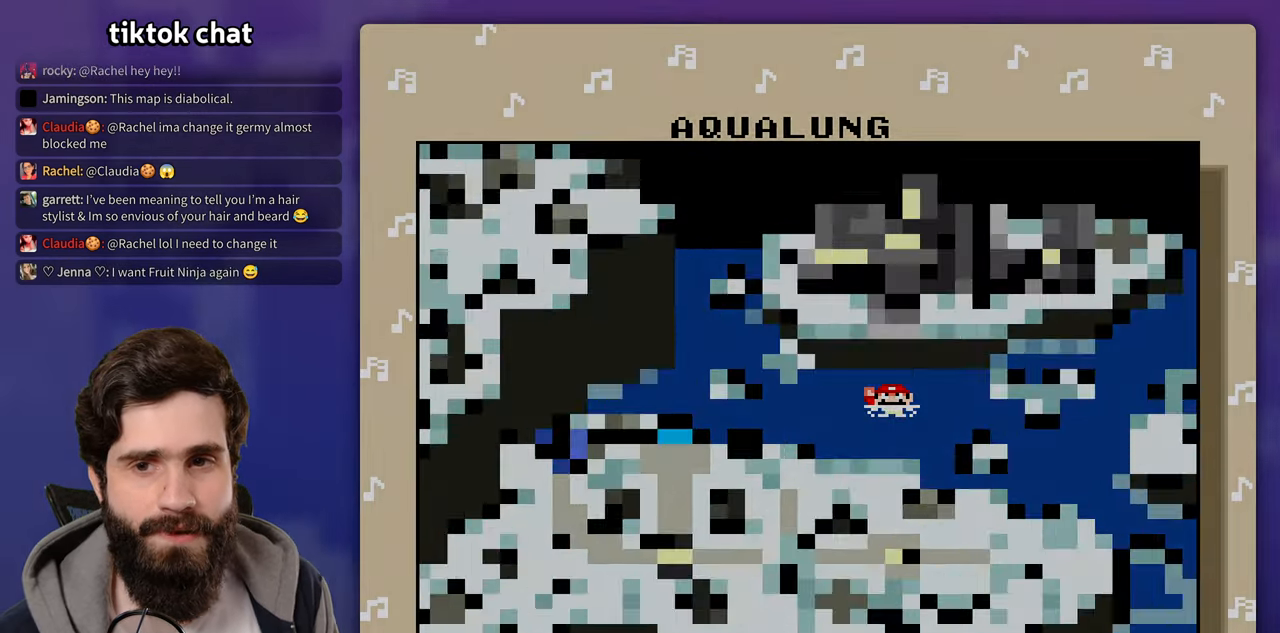
{"dt_ms": 500, "buttons": [], "events": []}
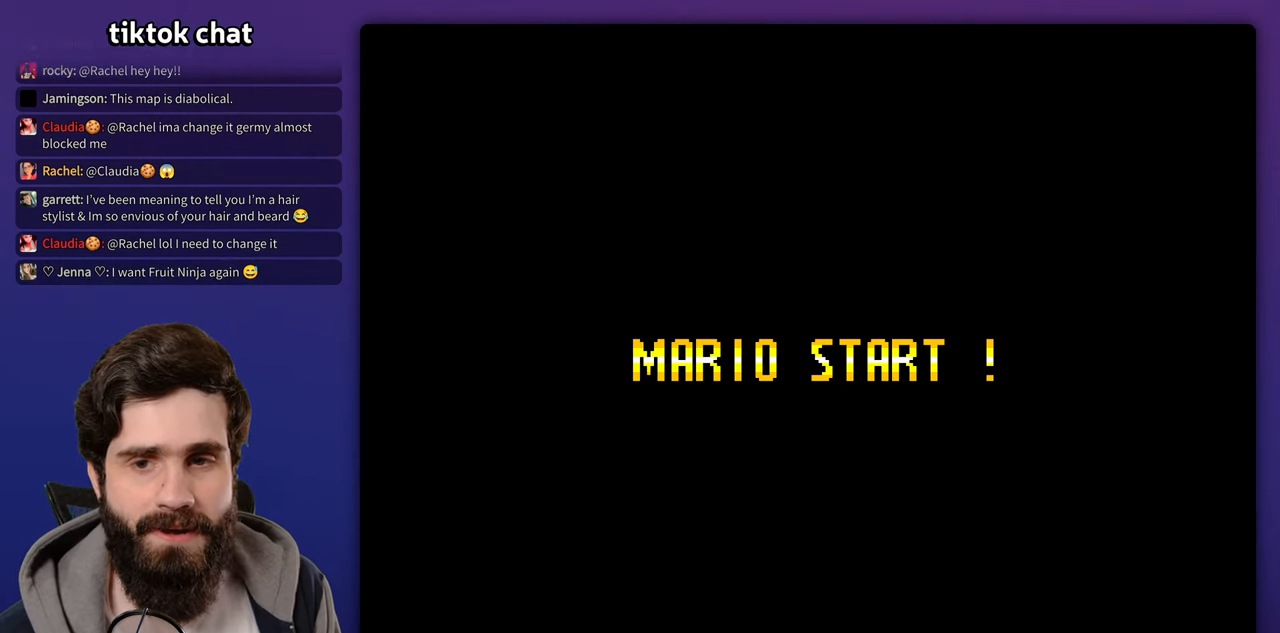
{"dt_ms": 500, "buttons": [], "events": []}
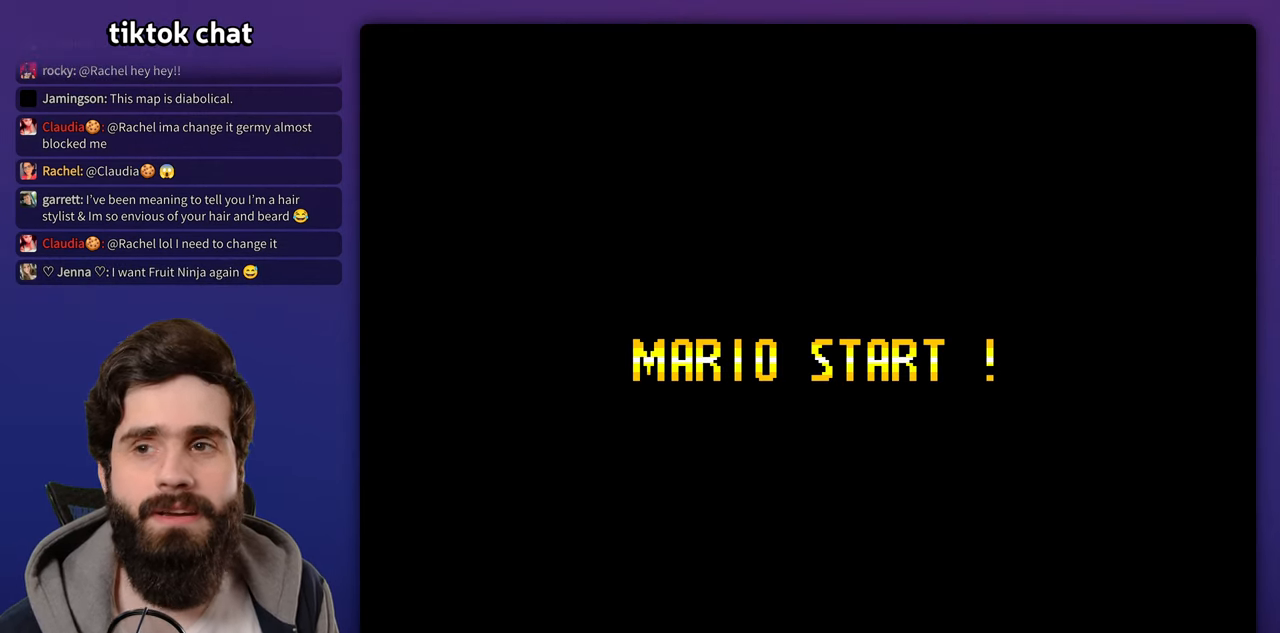
{"dt_ms": 500, "buttons": [], "events": [[383, "X", "down"], [450, "X", "up"]]}
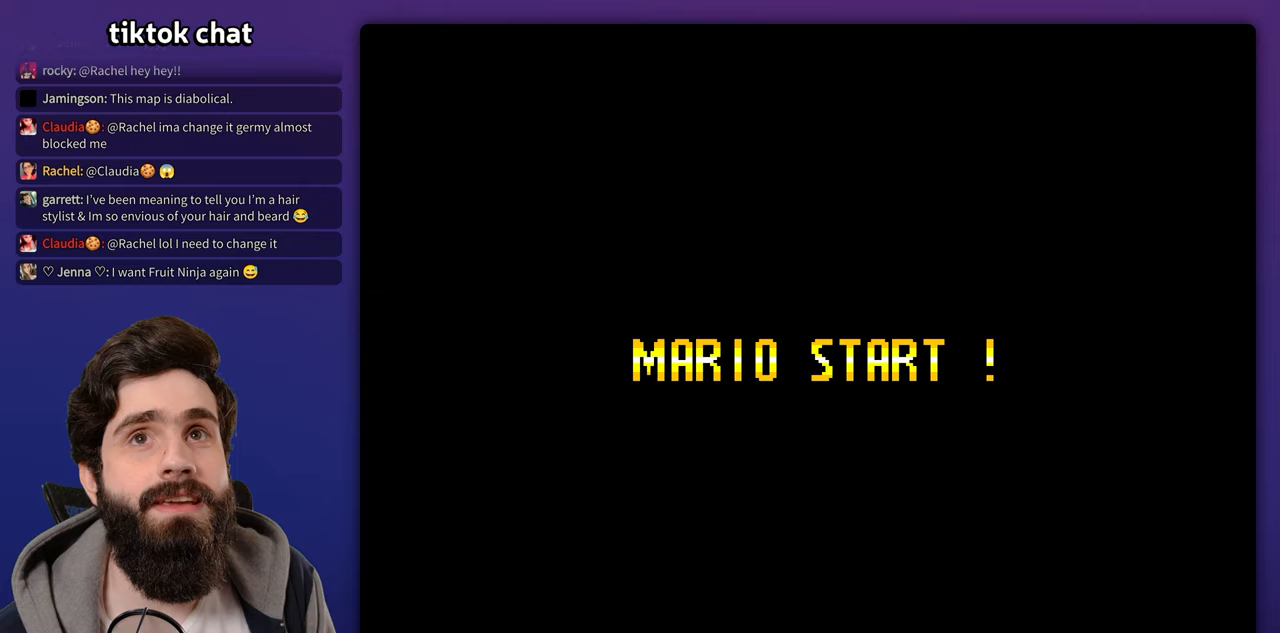
{"dt_ms": 500, "buttons": [], "events": []}
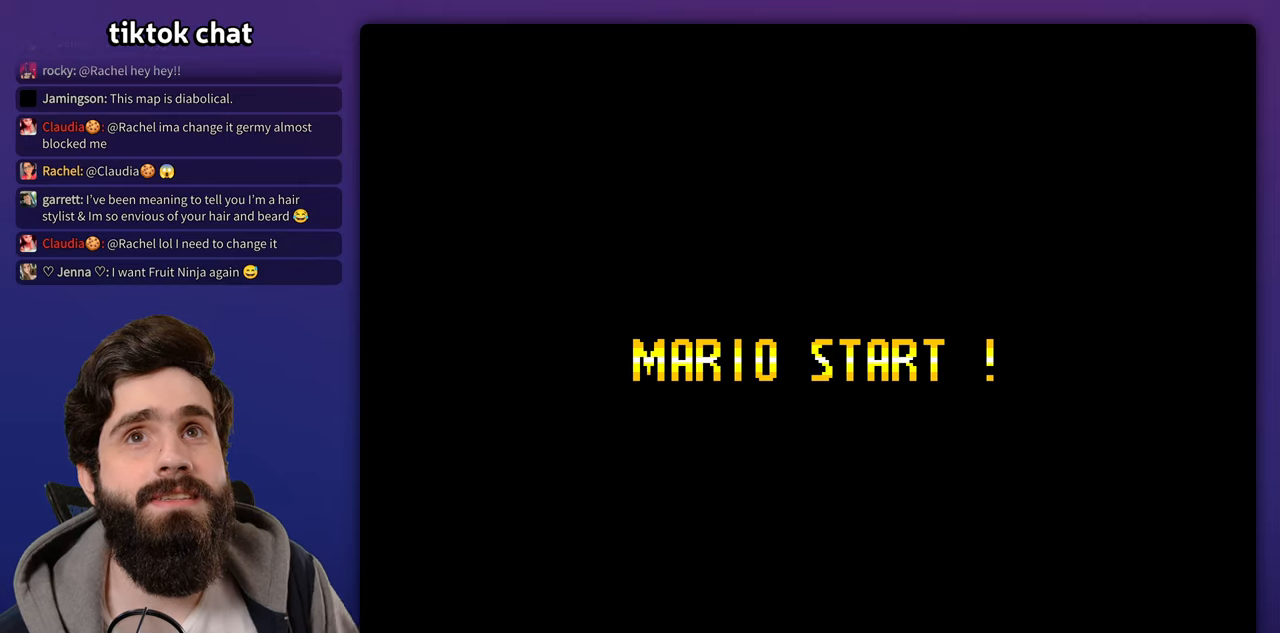
{"dt_ms": 500, "buttons": []}
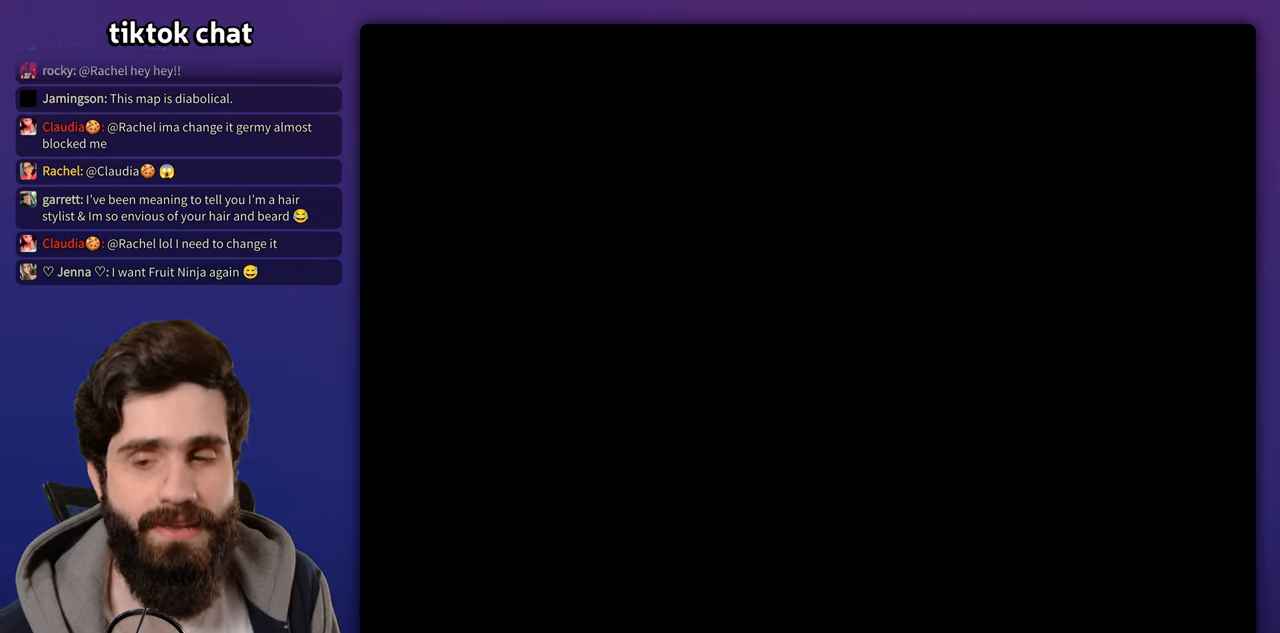
{"dt_ms": 500, "buttons": ["X"], "events": [[500, "X", "down"]]}
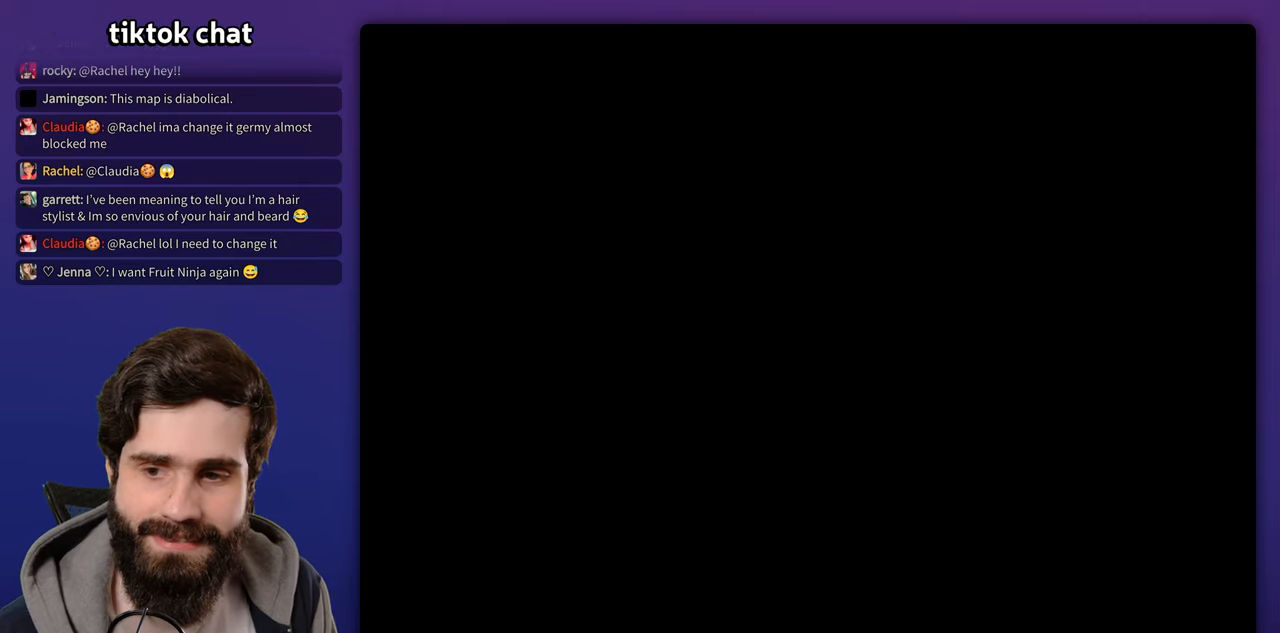
{"dt_ms": 500, "buttons": [], "events": [[33, "A", "down"], [233, "A", "up"], [233, "X", "up"]]}
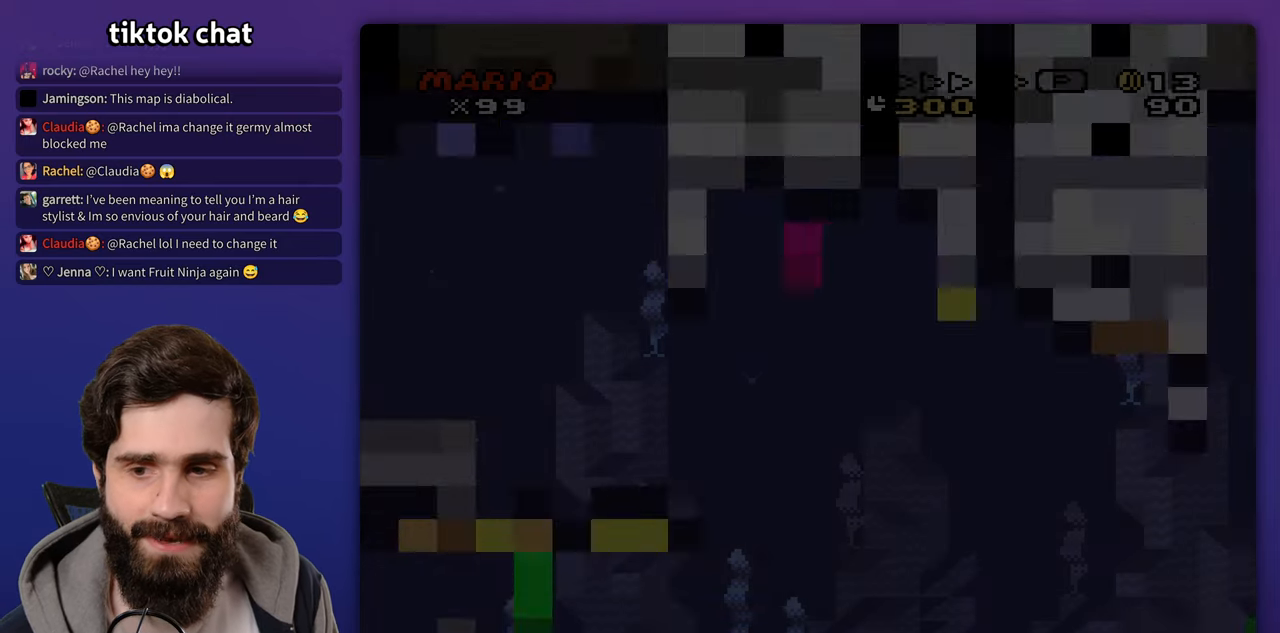
{"dt_ms": 500, "buttons": [], "events": []}